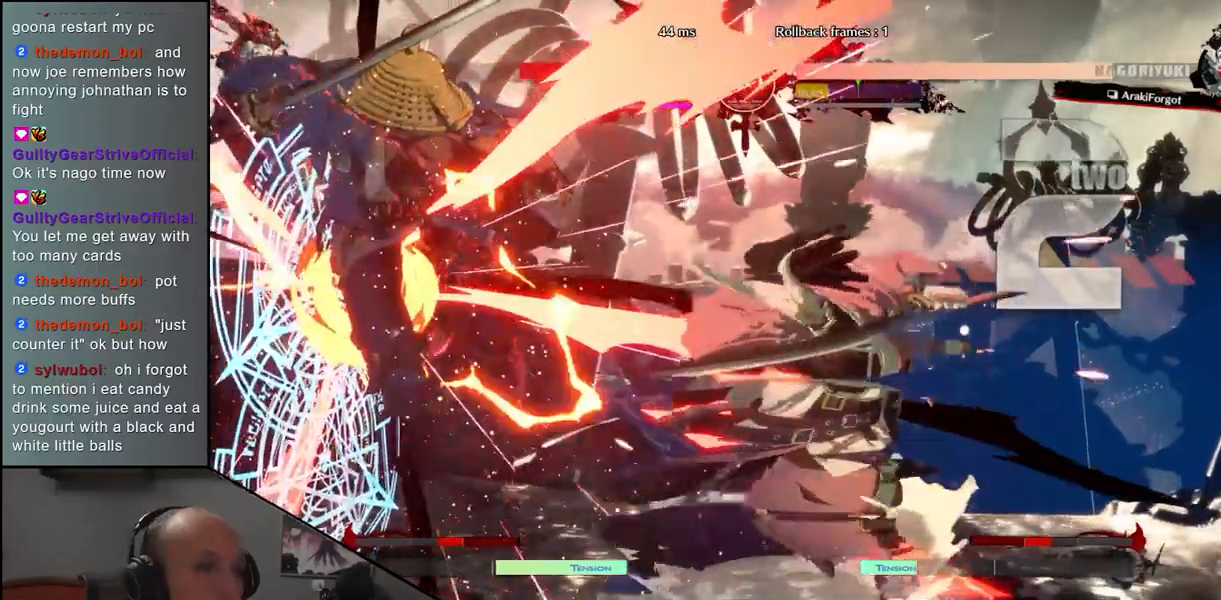
Gameplay with a controller (arcade stick); each line is a JSON object with the inputs held at the frame after it. "events" lists button and stick changes between this image and that frame as [ms after this image, input, new state], when the widget could be followed in between. Not read: L3 R3 other_buttons.
{"buttons": [], "left_stick": "left", "events": [[233, "left_stick", "left"]]}
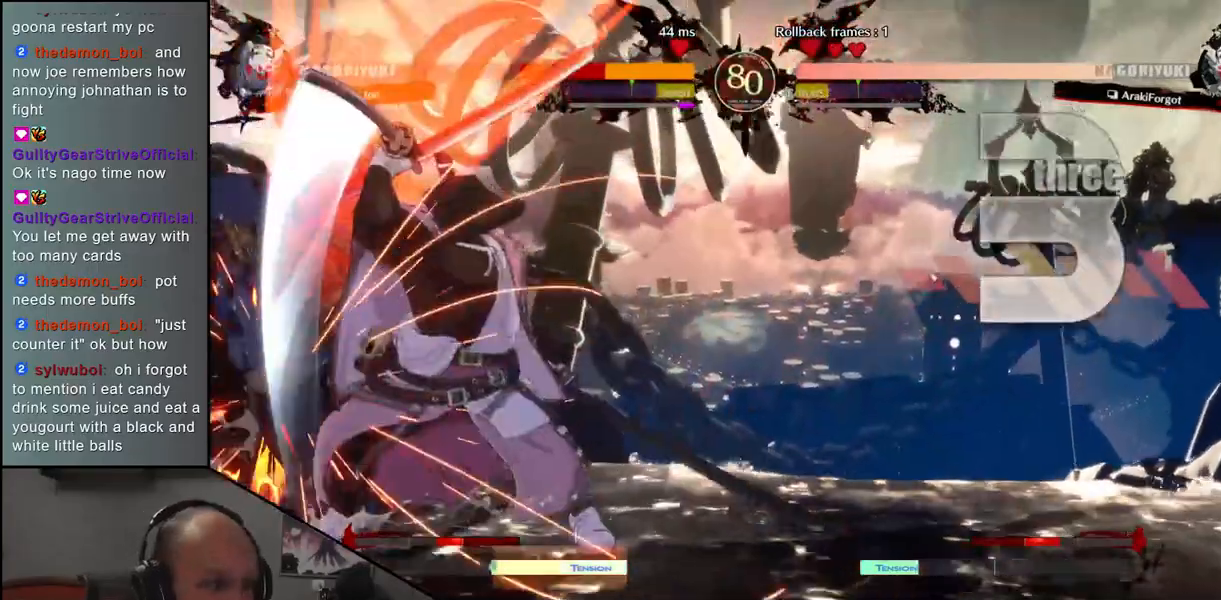
{"buttons": [], "left_stick": "left", "events": []}
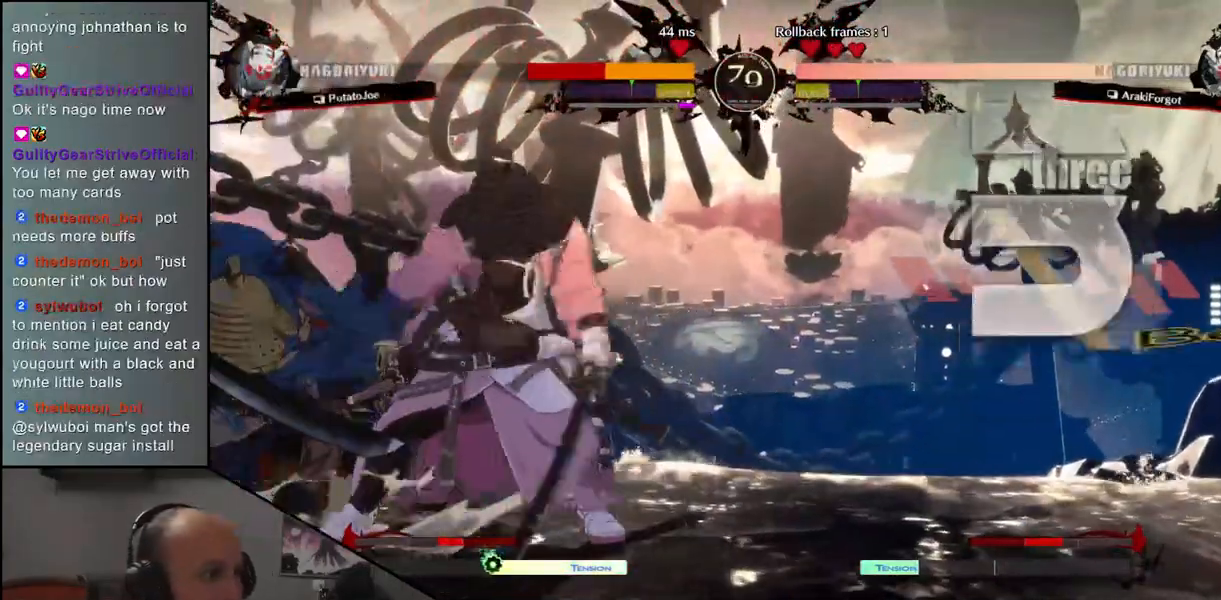
{"buttons": [], "left_stick": "left", "events": []}
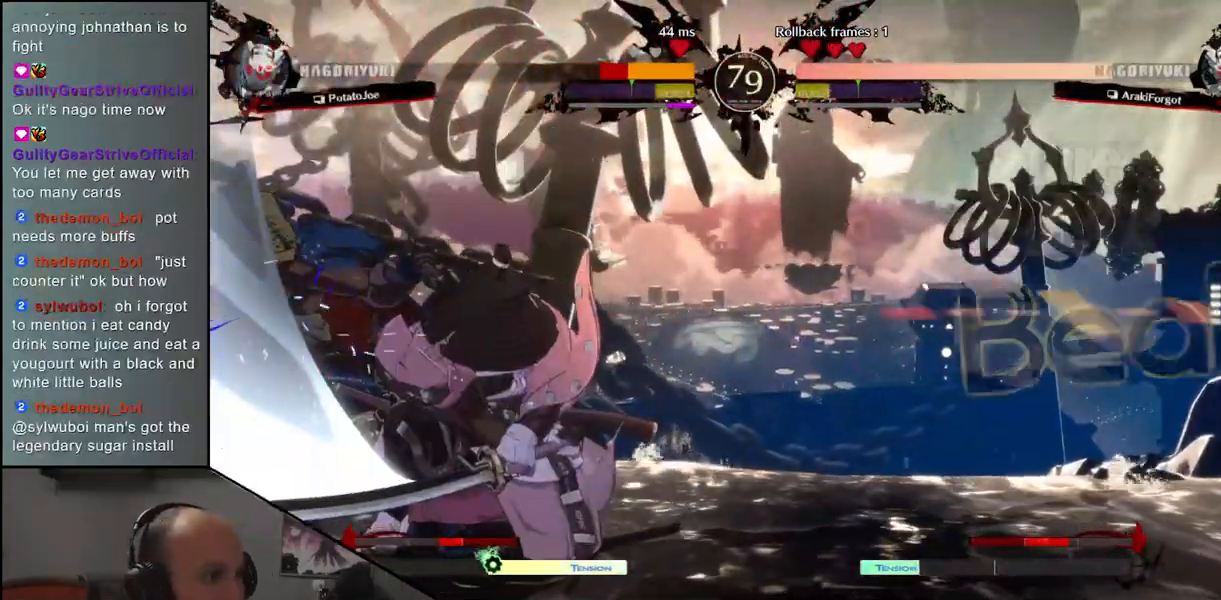
{"buttons": [], "left_stick": "left", "events": []}
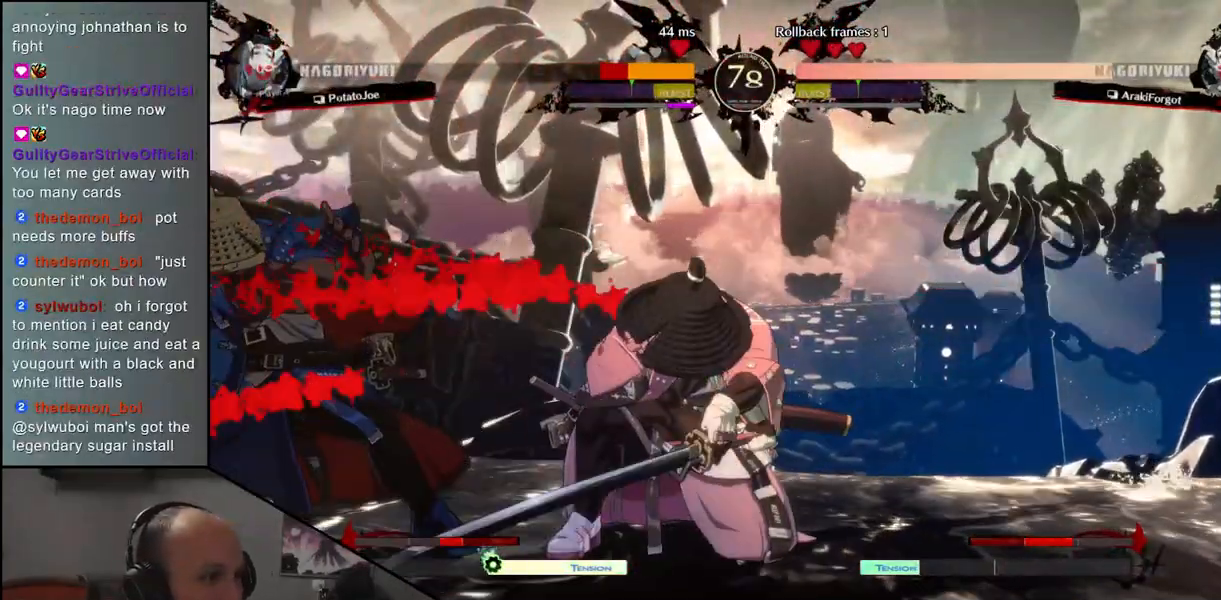
{"buttons": [], "left_stick": "down-left", "events": [[50, "left_stick", "down-left"]]}
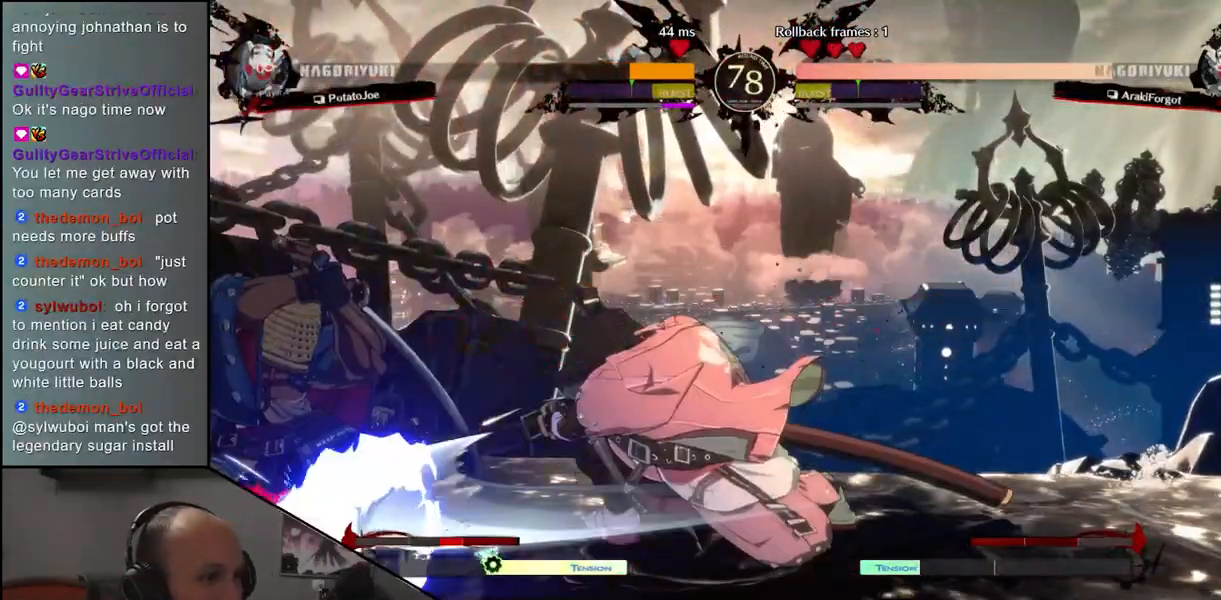
{"buttons": [], "left_stick": "down-left", "events": []}
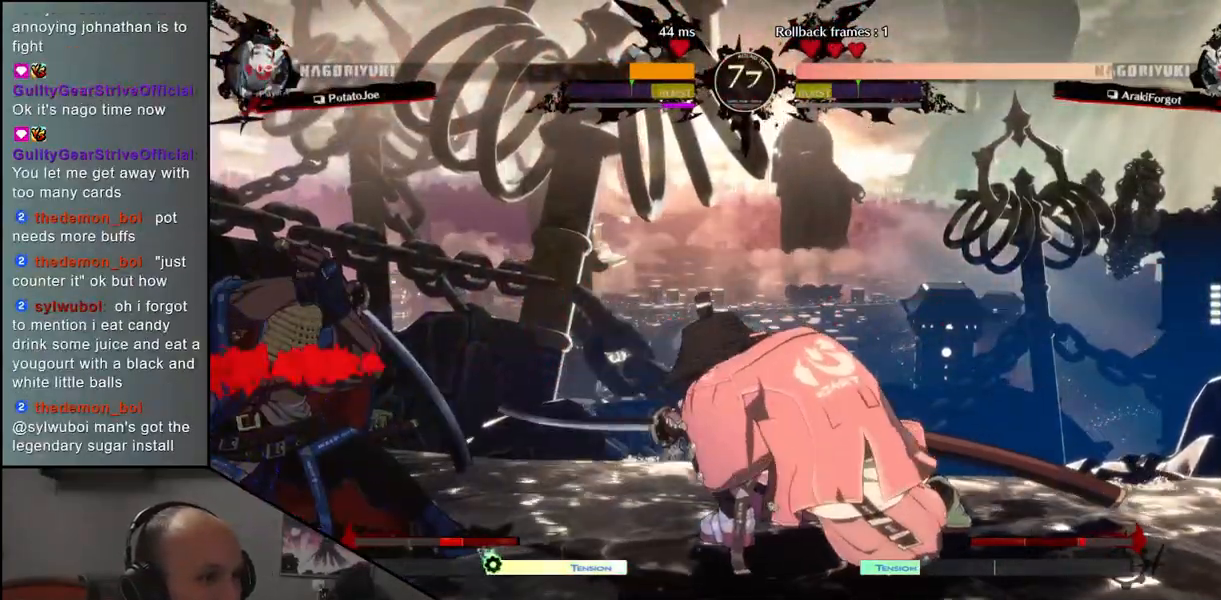
{"buttons": [], "left_stick": "down-right", "events": [[183, "R1", "down"], [267, "R1", "up"], [400, "left_stick", "down-right"]]}
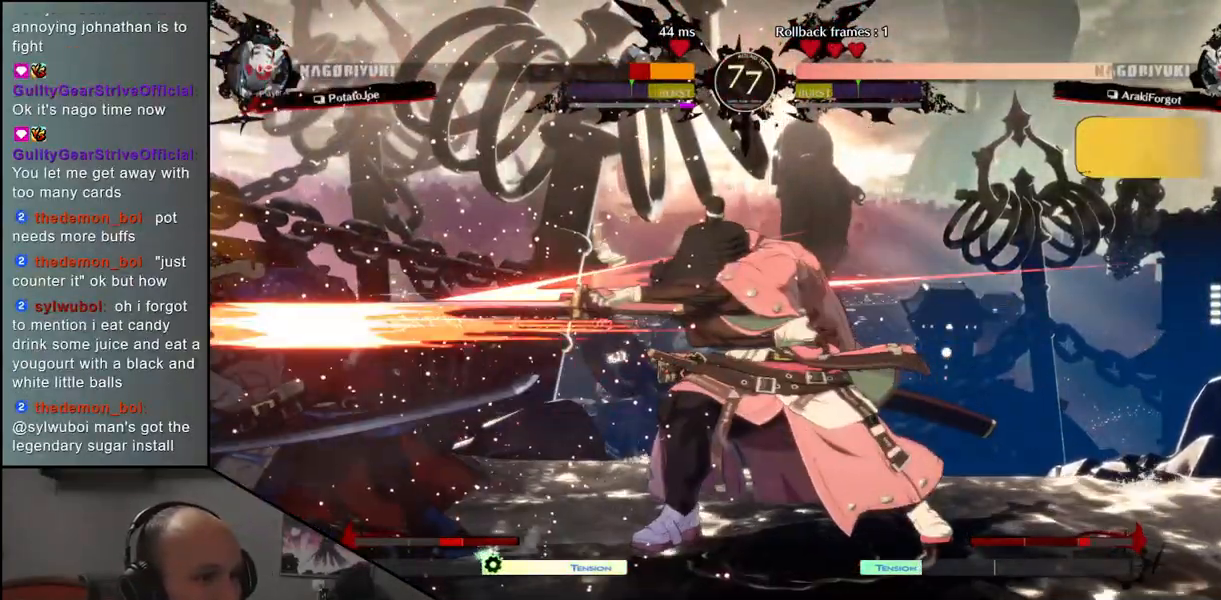
{"buttons": [], "left_stick": "left", "events": [[167, "left_stick", "left"]]}
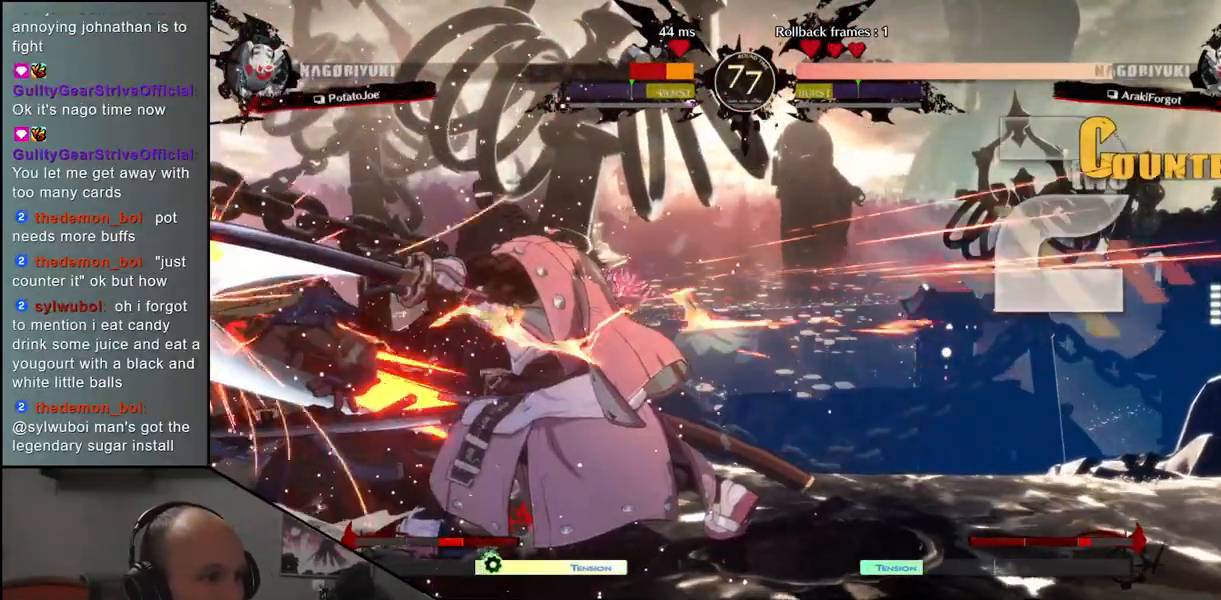
{"buttons": [], "left_stick": "left", "events": []}
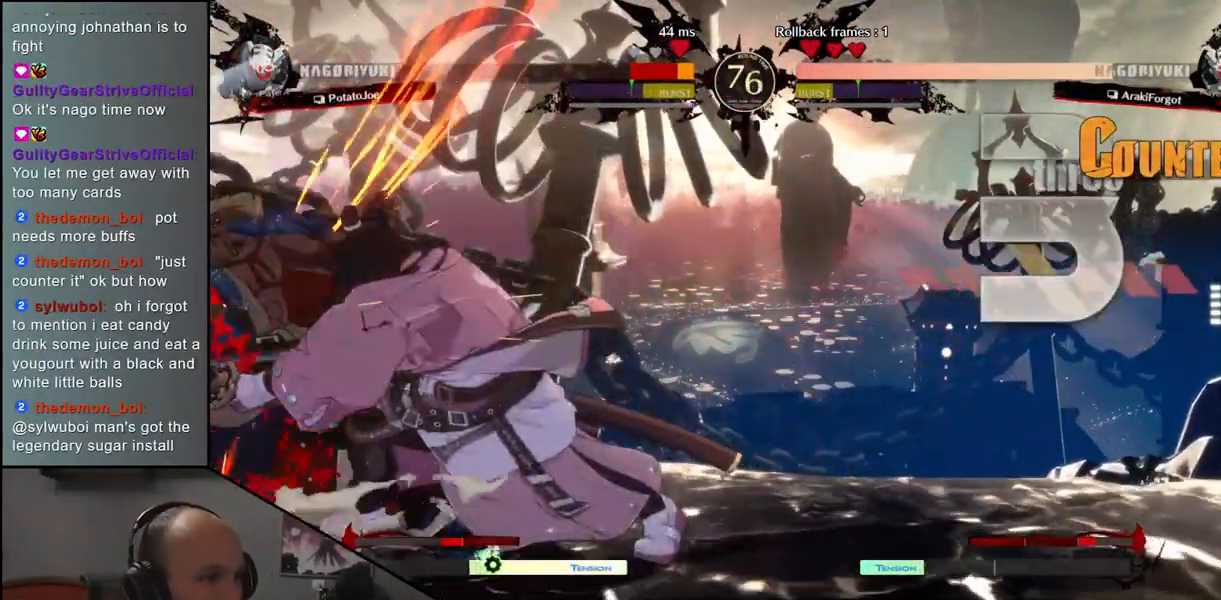
{"buttons": [], "left_stick": "left", "events": []}
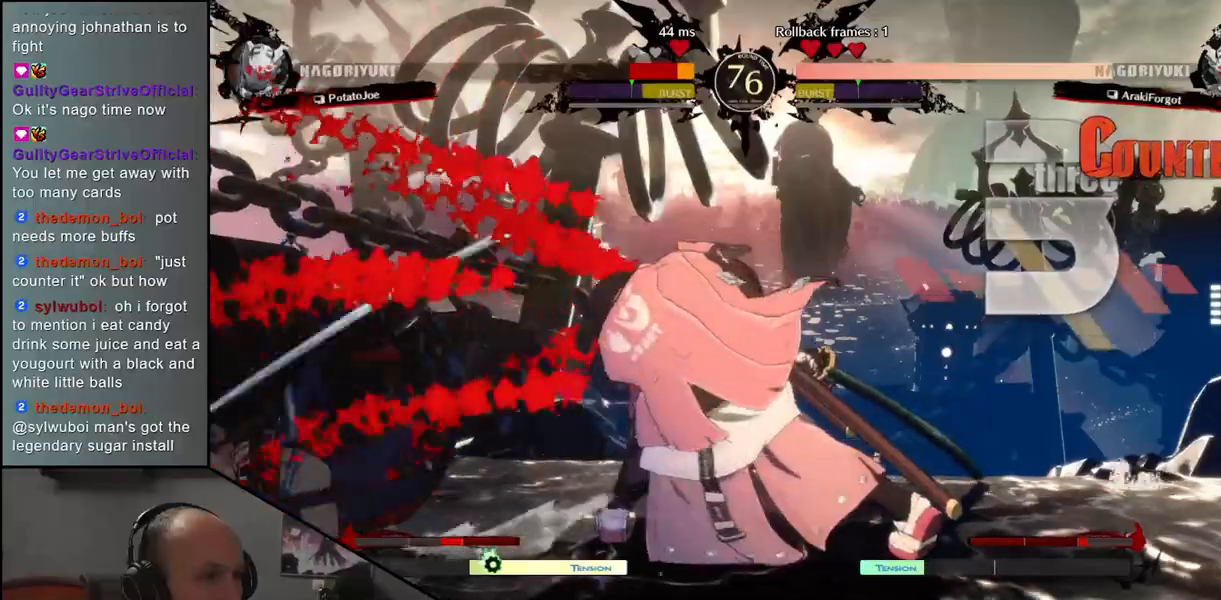
{"buttons": [], "left_stick": "left", "events": []}
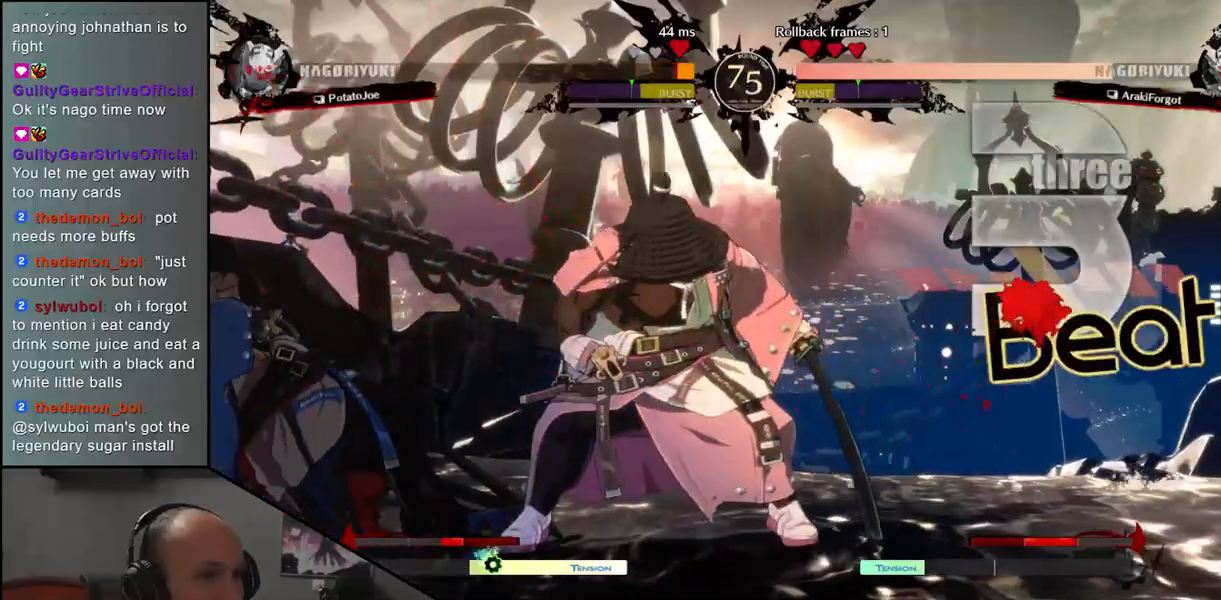
{"buttons": [], "left_stick": "down-left", "events": [[217, "left_stick", "down-left"]]}
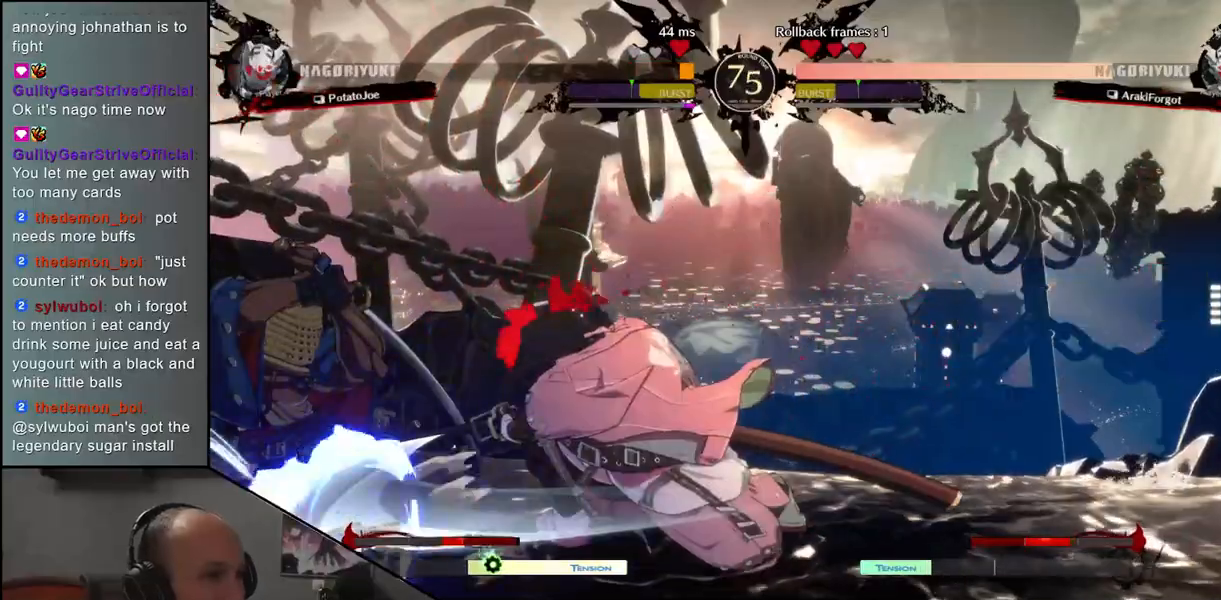
{"buttons": [], "left_stick": "center", "events": [[133, "CIRCLE", "down"], [133, "L1", "down"], [133, "R1", "down"], [133, "TRIANGLE", "down"], [233, "R1", "up"], [267, "CIRCLE", "up"], [267, "L1", "up"], [267, "TRIANGLE", "up"], [433, "left_stick", "center"]]}
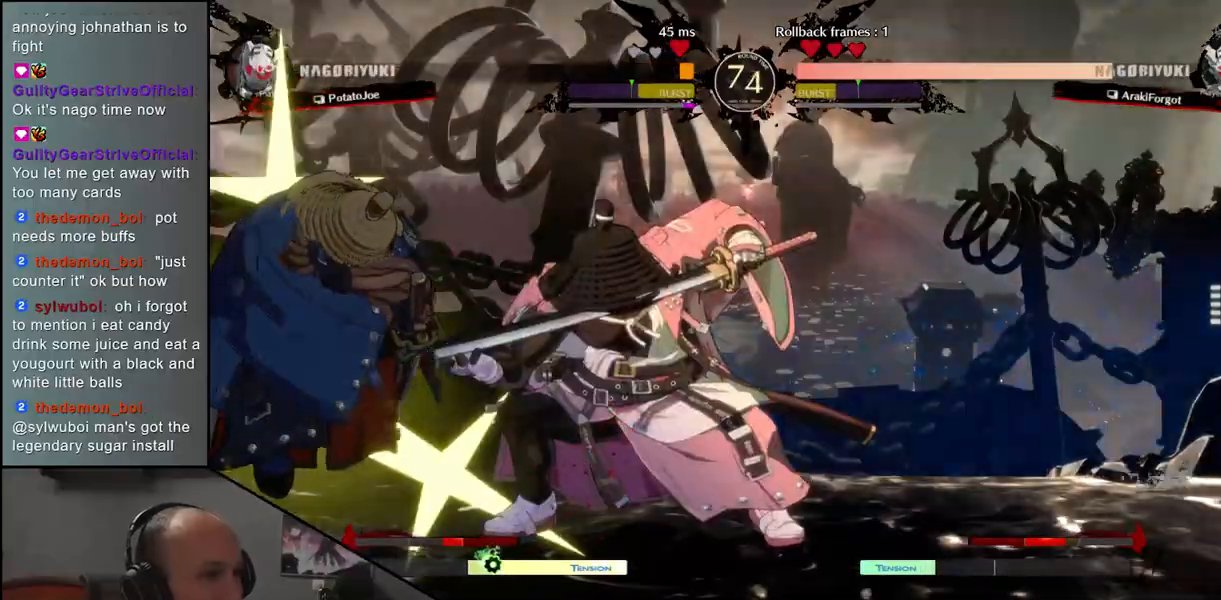
{"buttons": ["R1"], "left_stick": "down", "events": [[100, "R1", "down"], [167, "R1", "up"], [283, "R1", "down"], [300, "left_stick", "down"], [367, "R1", "up"], [467, "R1", "down"]]}
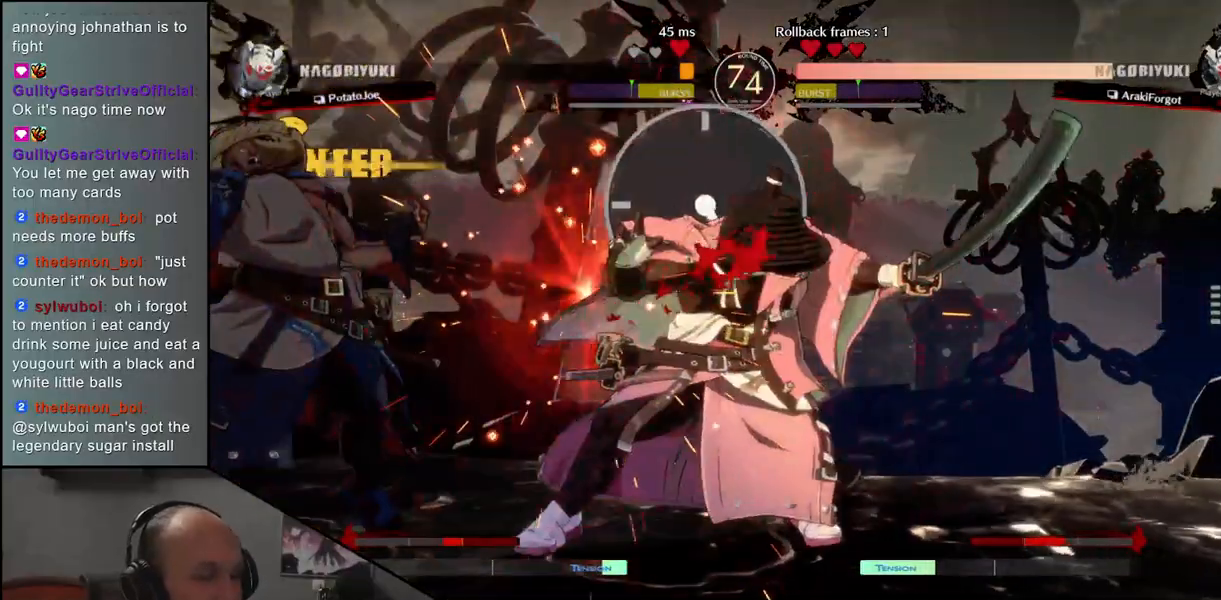
{"buttons": [], "left_stick": "down", "events": [[50, "R1", "up"], [150, "R1", "down"], [233, "R1", "up"], [350, "R1", "down"], [467, "R1", "up"]]}
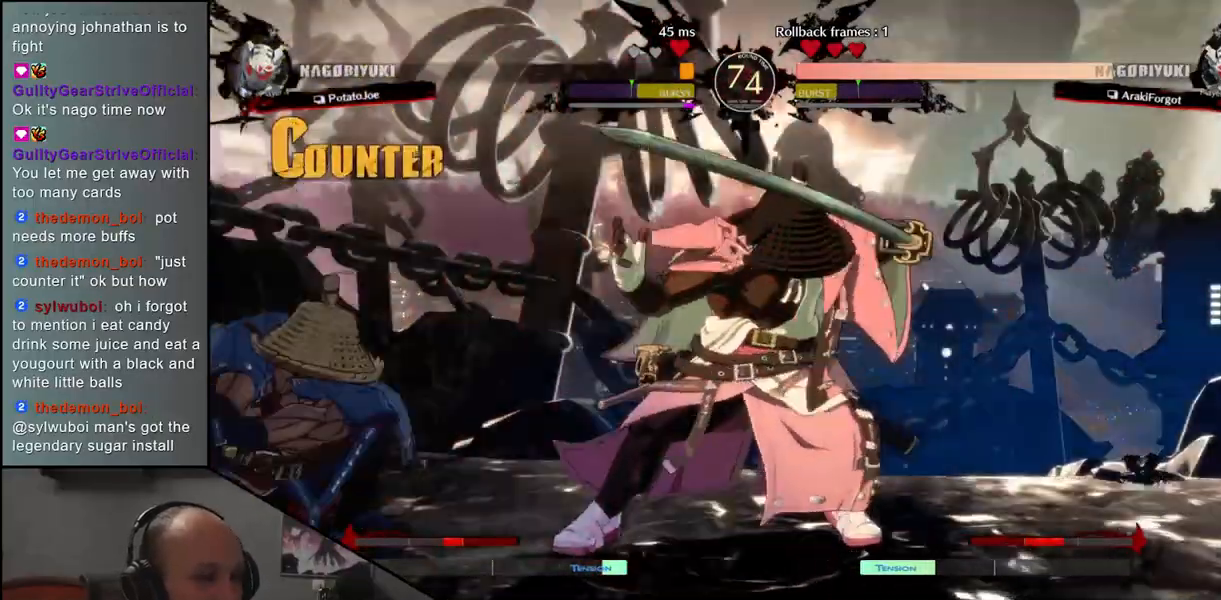
{"buttons": ["L1"], "left_stick": "down-left", "events": [[67, "R1", "down"], [167, "R1", "up"], [300, "left_stick", "down-right"], [433, "left_stick", "down-left"], [467, "L1", "down"]]}
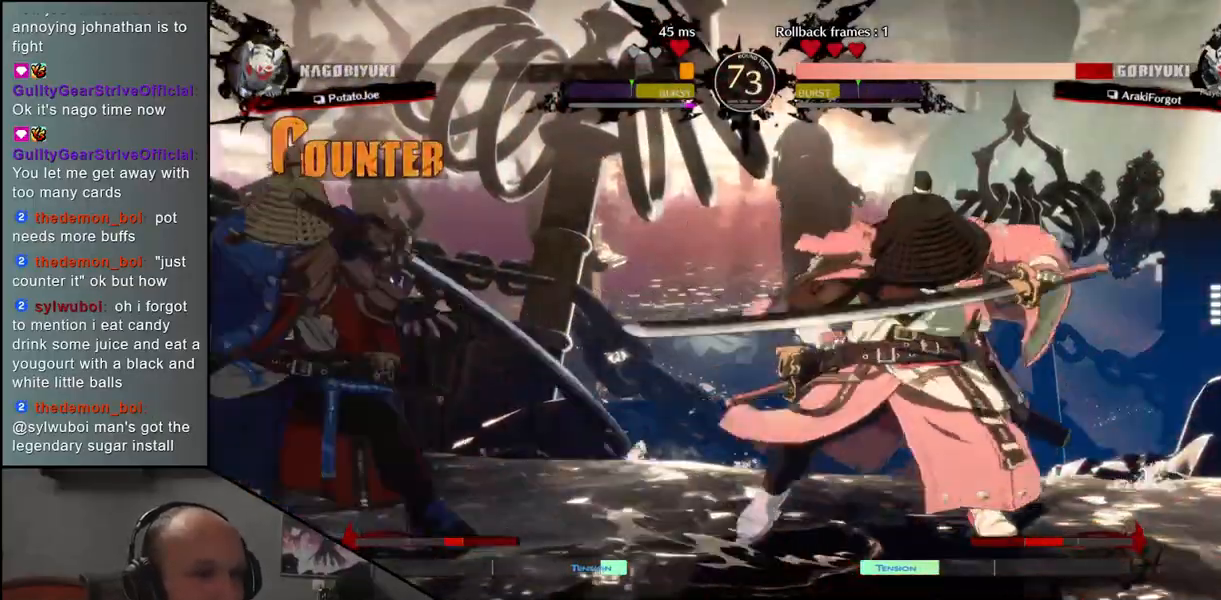
{"buttons": [], "left_stick": "down", "events": [[50, "L1", "up"], [50, "left_stick", "right"], [100, "left_stick", "center"], [217, "left_stick", "left"], [300, "left_stick", "down"], [317, "L1", "down"], [350, "left_stick", "right"], [383, "L1", "up"], [400, "left_stick", "down"]]}
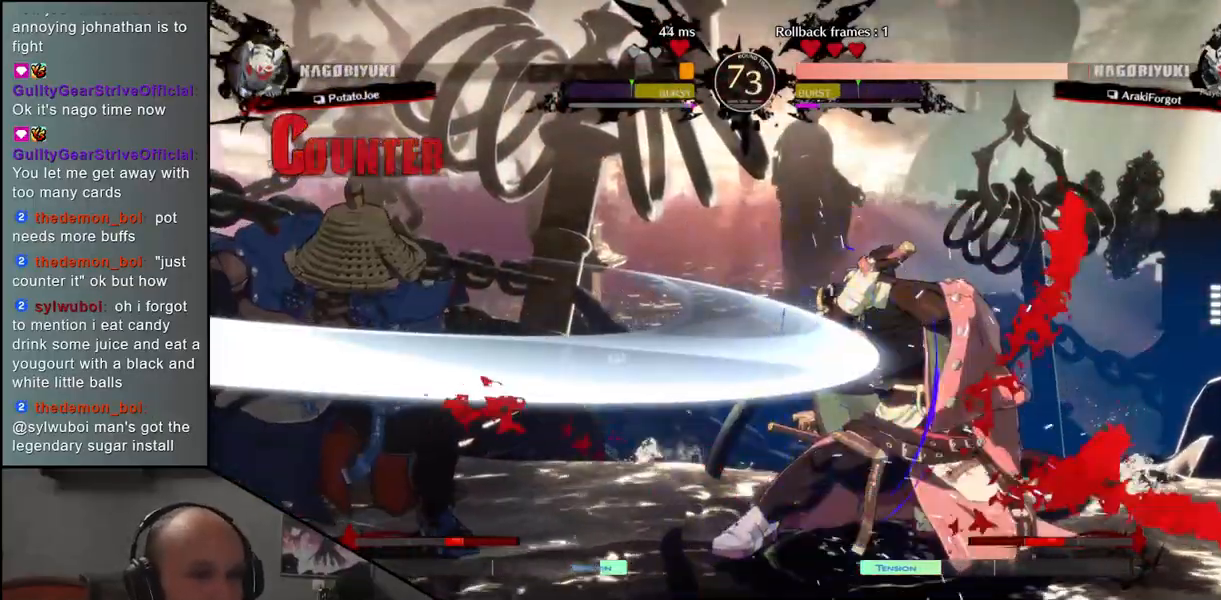
{"buttons": ["L1"], "left_stick": "right", "events": [[83, "left_stick", "center"], [133, "left_stick", "left"], [233, "left_stick", "right"], [350, "left_stick", "down"], [400, "left_stick", "left"], [433, "L1", "down"], [500, "left_stick", "right"]]}
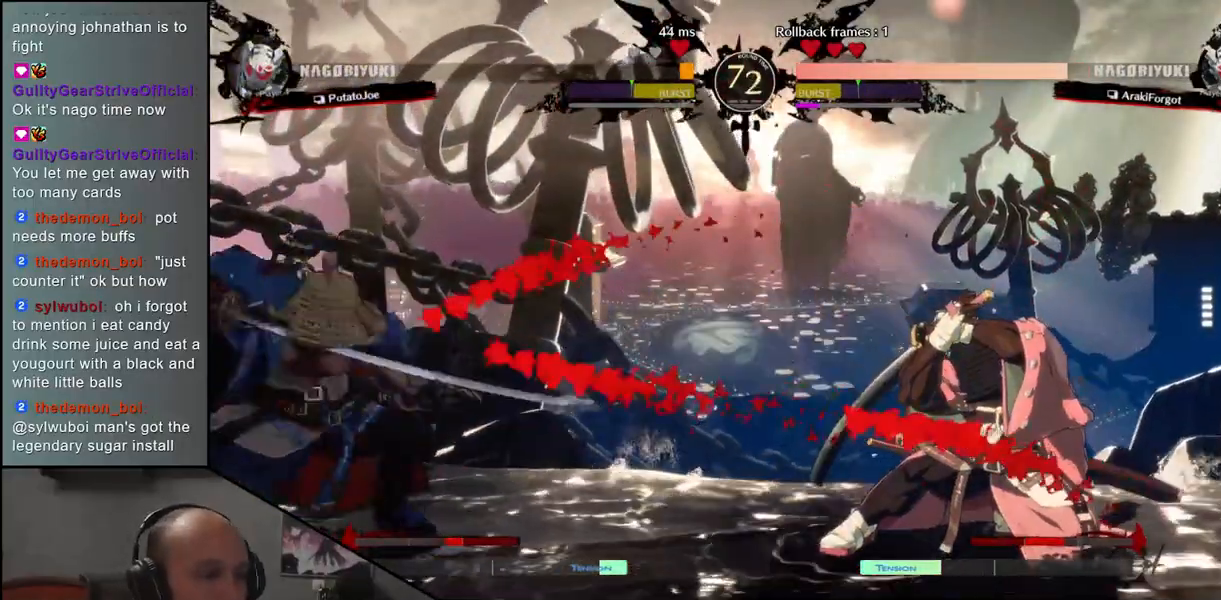
{"buttons": [], "left_stick": "center", "events": [[17, "L1", "up"], [50, "left_stick", "center"]]}
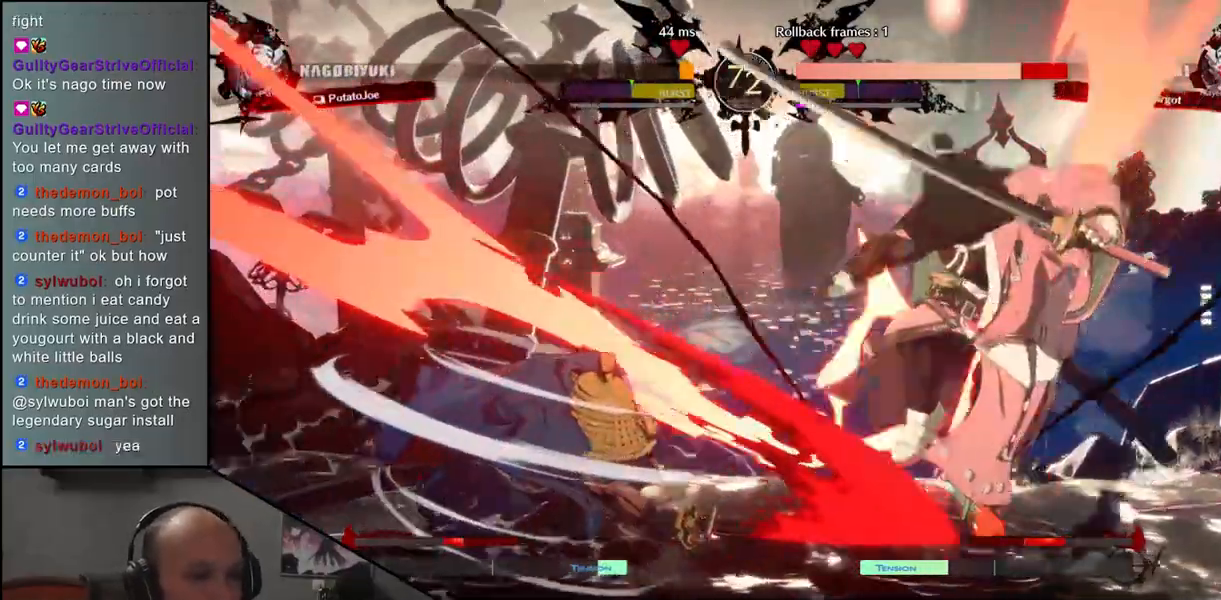
{"buttons": [], "left_stick": "center", "events": [[17, "left_stick", "left"], [100, "left_stick", "down"], [150, "left_stick", "right"], [167, "CROSS", "down"], [233, "CROSS", "up"], [233, "left_stick", "center"]]}
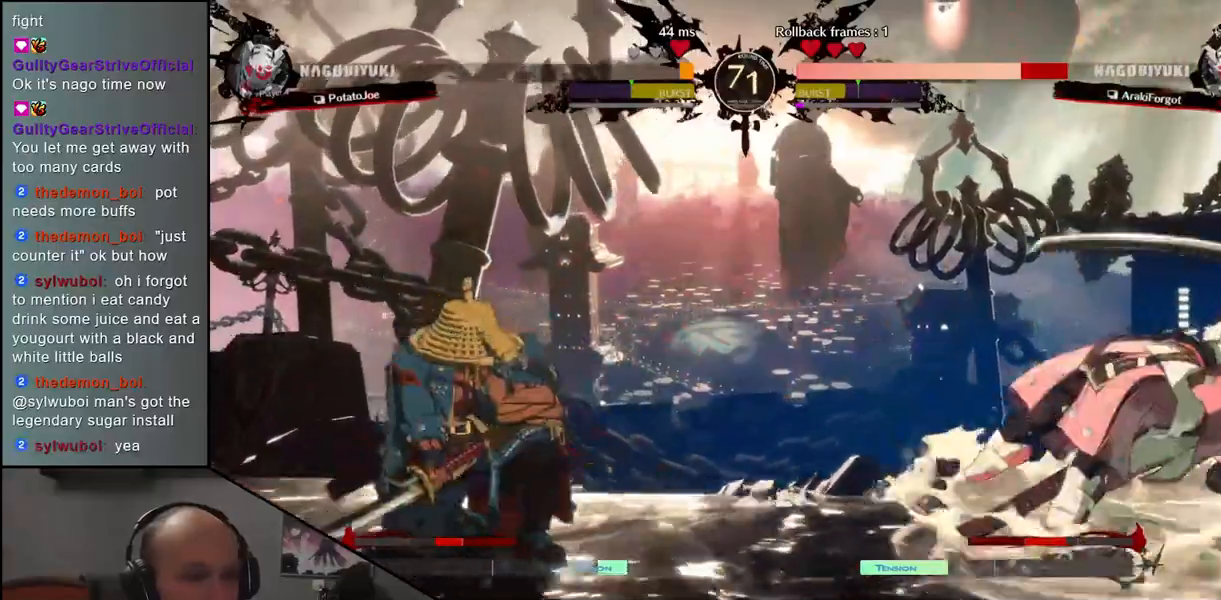
{"buttons": [], "left_stick": "center", "events": [[150, "left_stick", "left"], [217, "left_stick", "down"], [267, "left_stick", "right"], [300, "CROSS", "down"], [383, "CROSS", "up"], [383, "left_stick", "center"]]}
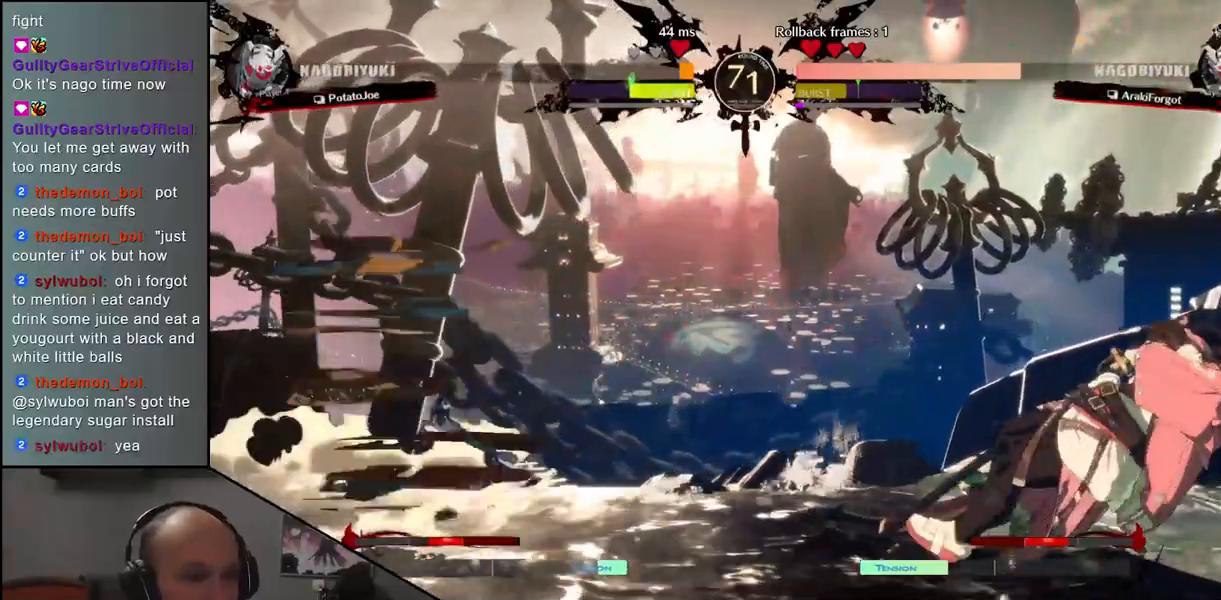
{"buttons": ["R1"], "left_stick": "center", "events": [[67, "R1", "down"], [150, "R1", "up"], [267, "R1", "down"], [350, "R1", "up"], [467, "R1", "down"]]}
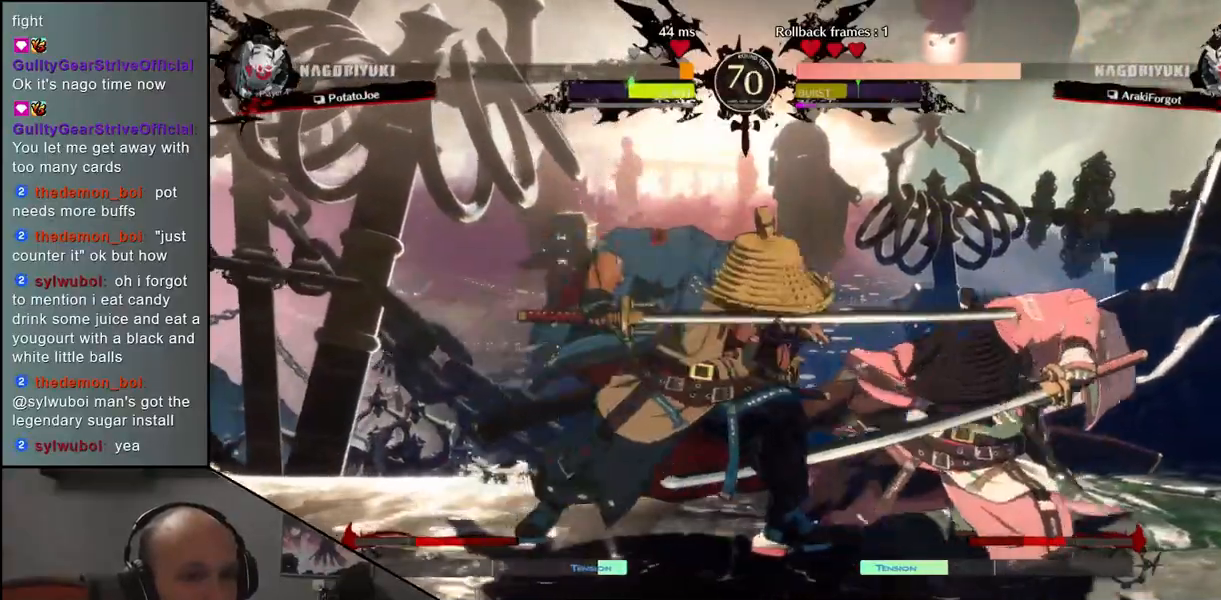
{"buttons": [], "left_stick": "down-right", "events": [[50, "R1", "up"], [167, "R1", "down"], [267, "R1", "up"], [467, "left_stick", "down-right"]]}
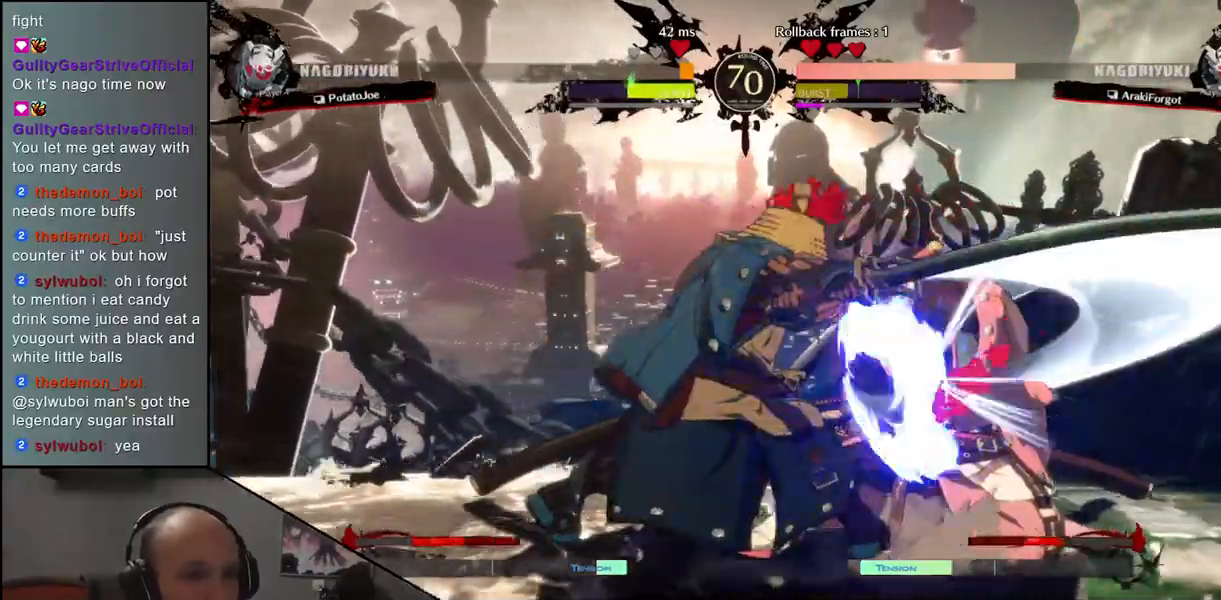
{"buttons": [], "left_stick": "center", "events": [[100, "left_stick", "down-left"], [117, "CROSS", "down"], [183, "CROSS", "up"], [267, "left_stick", "center"]]}
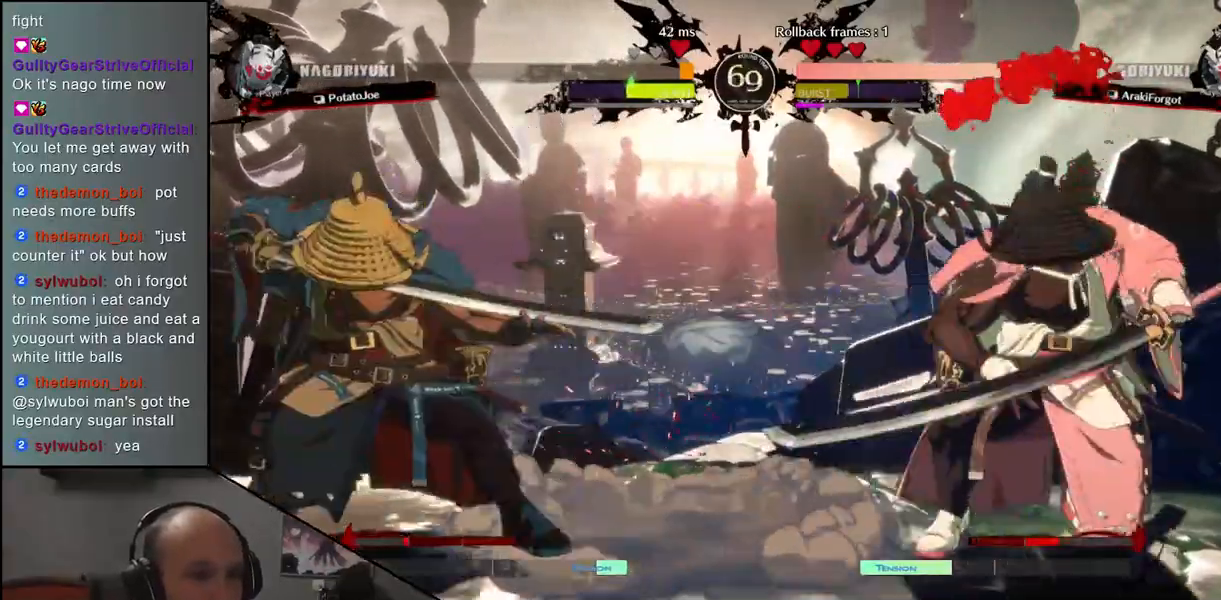
{"buttons": [], "left_stick": "down-left", "events": [[183, "left_stick", "down"], [233, "left_stick", "down-left"], [267, "L1", "down"], [383, "L1", "up"]]}
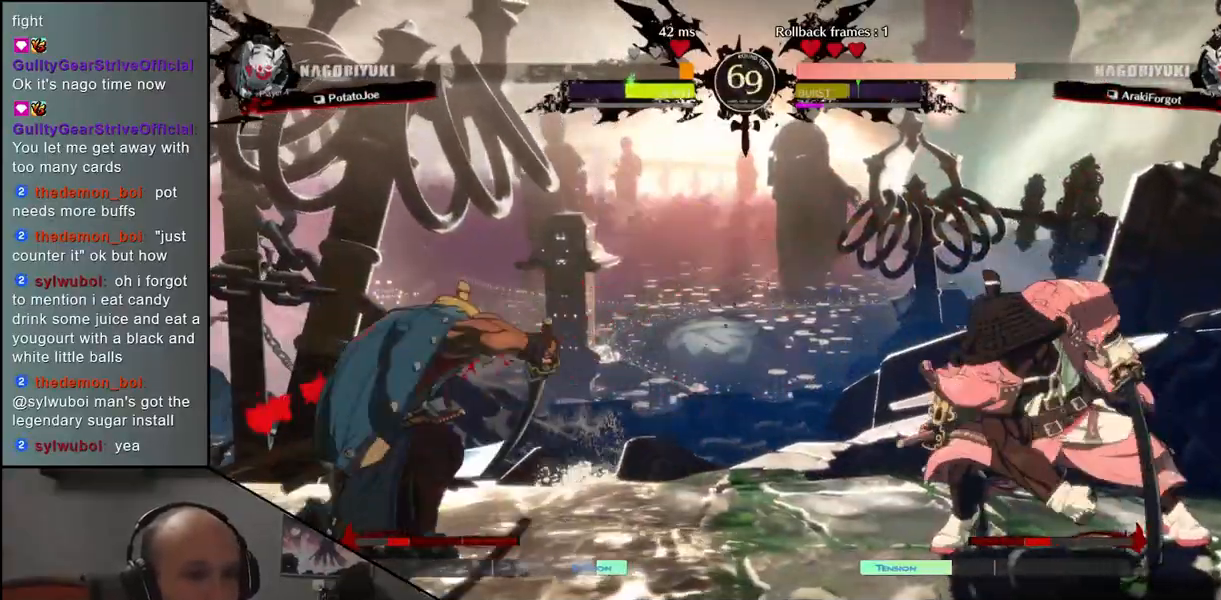
{"buttons": [], "left_stick": "left", "events": [[217, "left_stick", "left"]]}
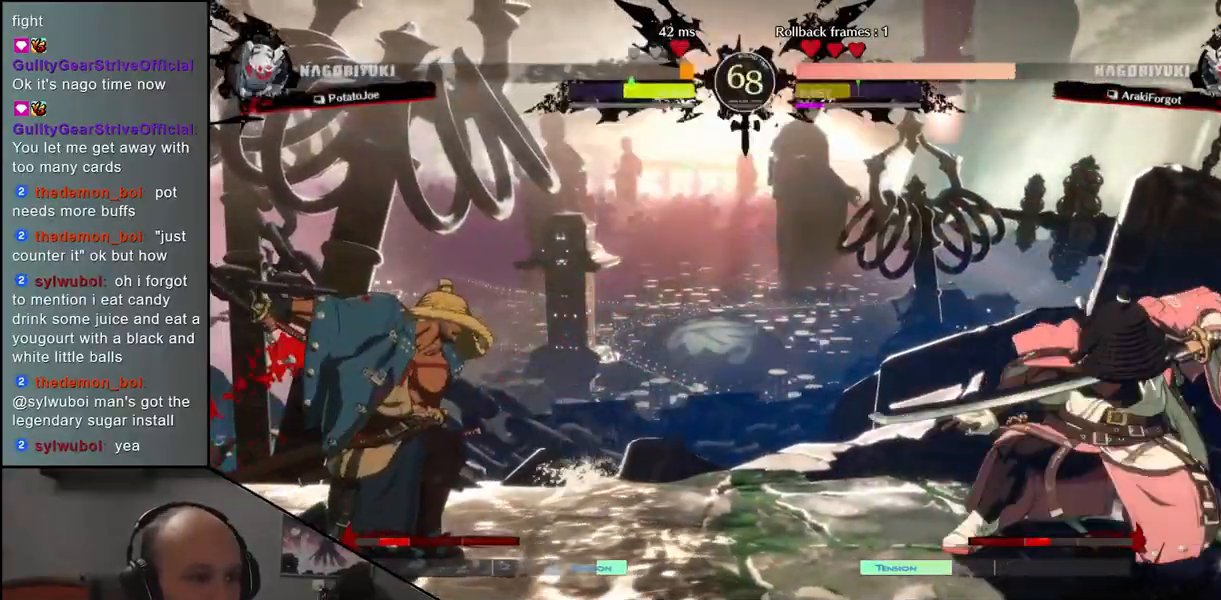
{"buttons": [], "left_stick": "center", "events": [[133, "left_stick", "right"], [267, "left_stick", "left"], [433, "left_stick", "center"]]}
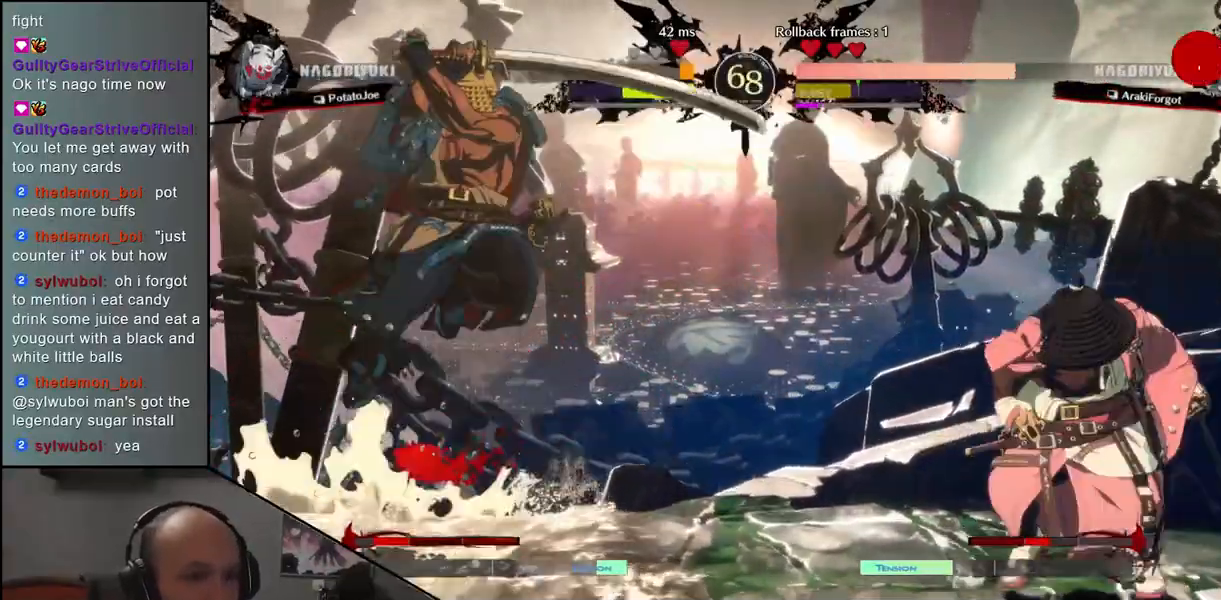
{"buttons": [], "left_stick": "center", "events": [[133, "L1", "down"], [250, "L1", "up"], [333, "L1", "down"], [433, "L1", "up"]]}
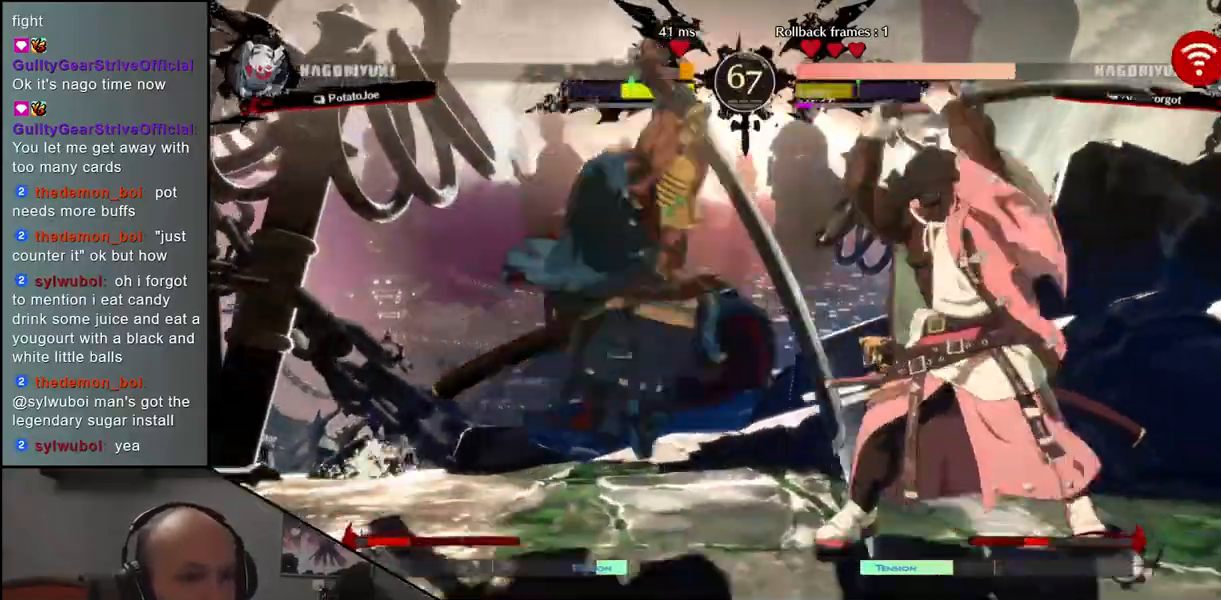
{"buttons": [], "left_stick": "center", "events": [[100, "R1", "down"], [150, "R1", "up"], [300, "R1", "down"], [367, "R1", "up"]]}